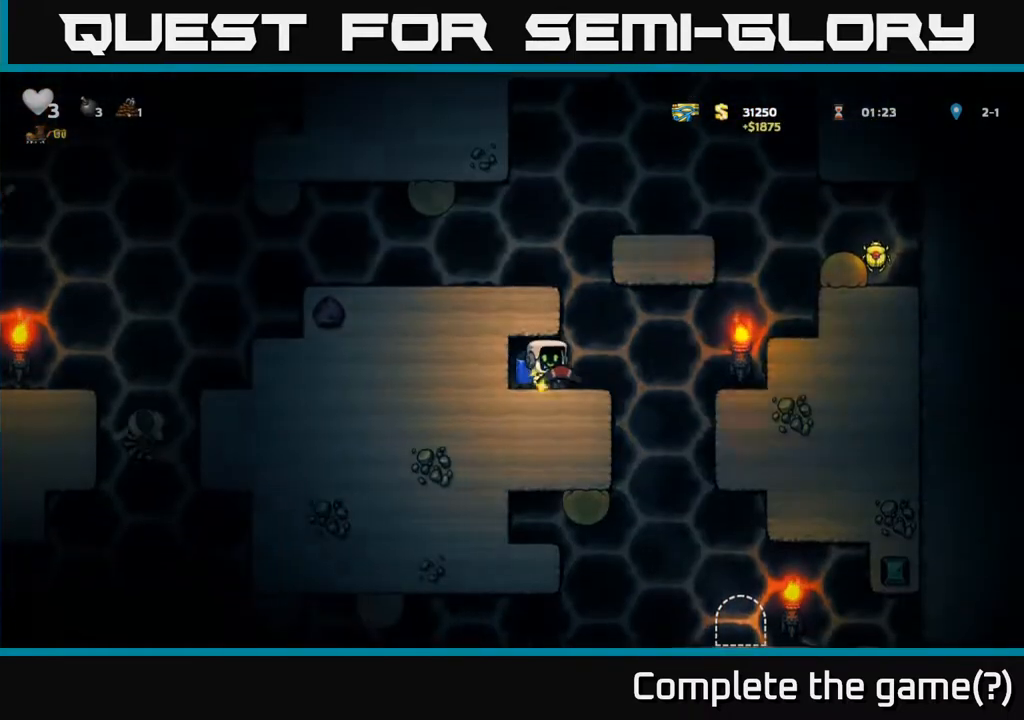
Gameplay with a controller (Xbox layout); each line is a JSON object with the inputs held at the frame after it. "events" lists button and stick changes between this image and that frame as [ms after this image, input, new state], when the widget could be followed in between. Not read: right_stick.
{"buttons": ["A"], "left_stick": "right", "events": [[133, "A", "down"], [233, "A", "up"], [333, "A", "down"], [383, "A", "up"], [450, "A", "down"]]}
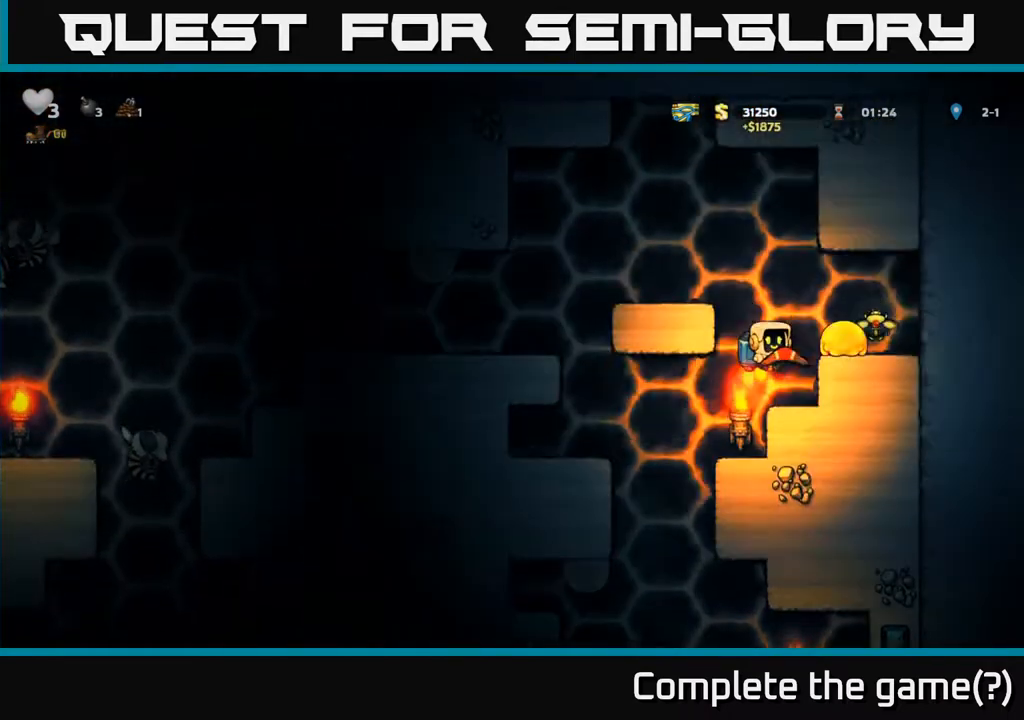
{"buttons": [], "left_stick": "left", "events": [[100, "A", "up"], [433, "left_stick", "left"]]}
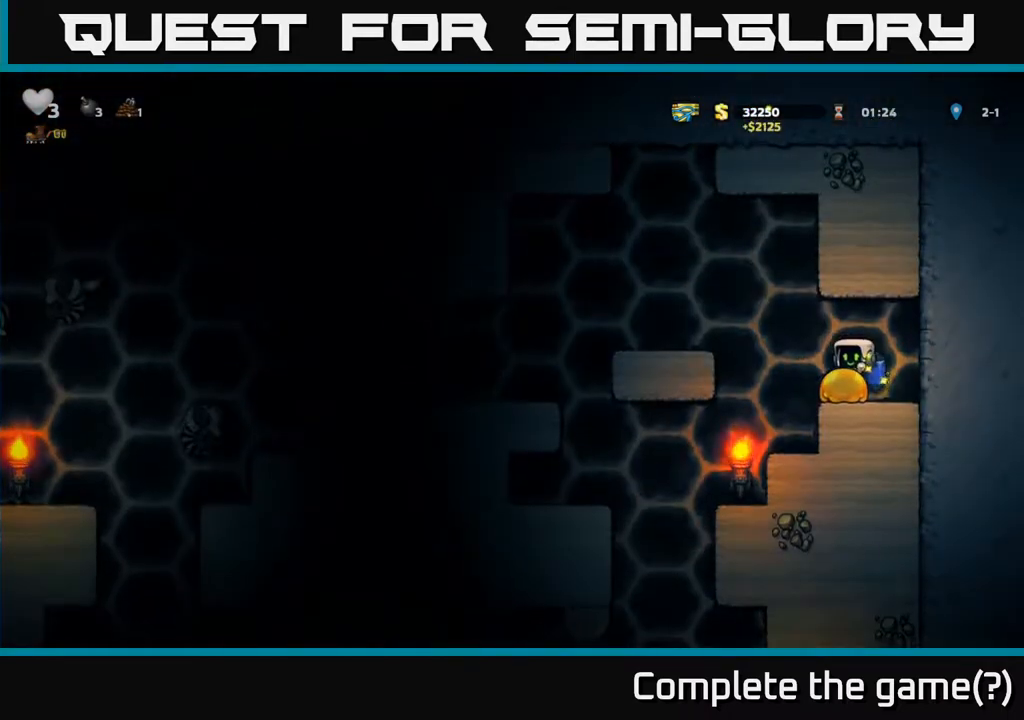
{"buttons": [], "left_stick": "left", "events": [[33, "A", "down"], [167, "A", "up"], [233, "A", "down"], [350, "A", "up"]]}
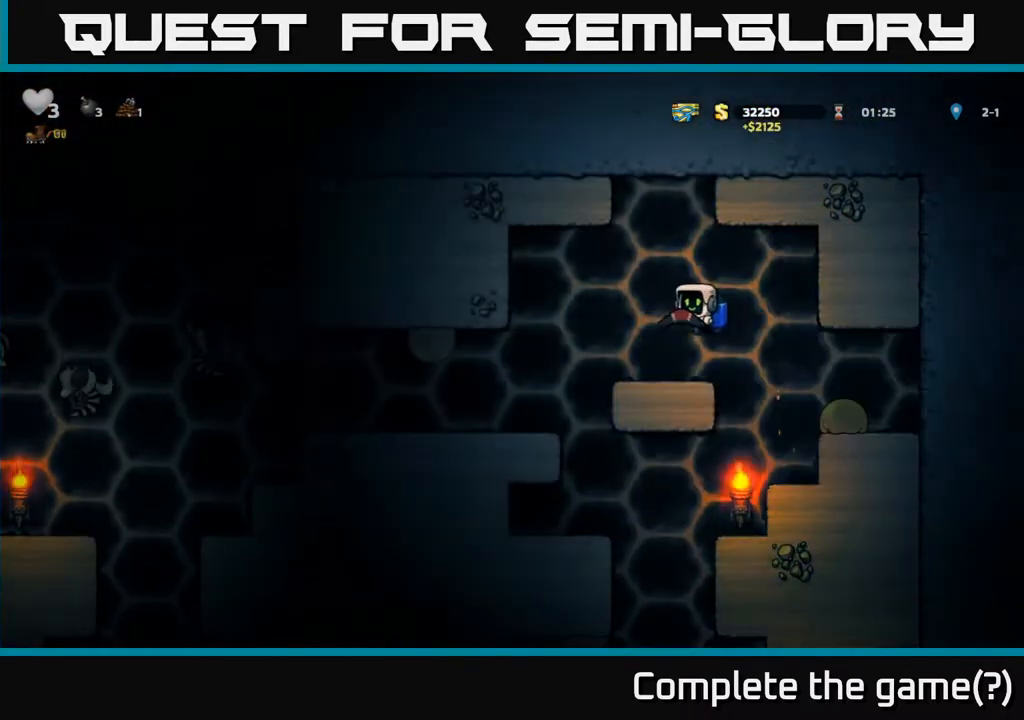
{"buttons": [], "left_stick": "left", "events": []}
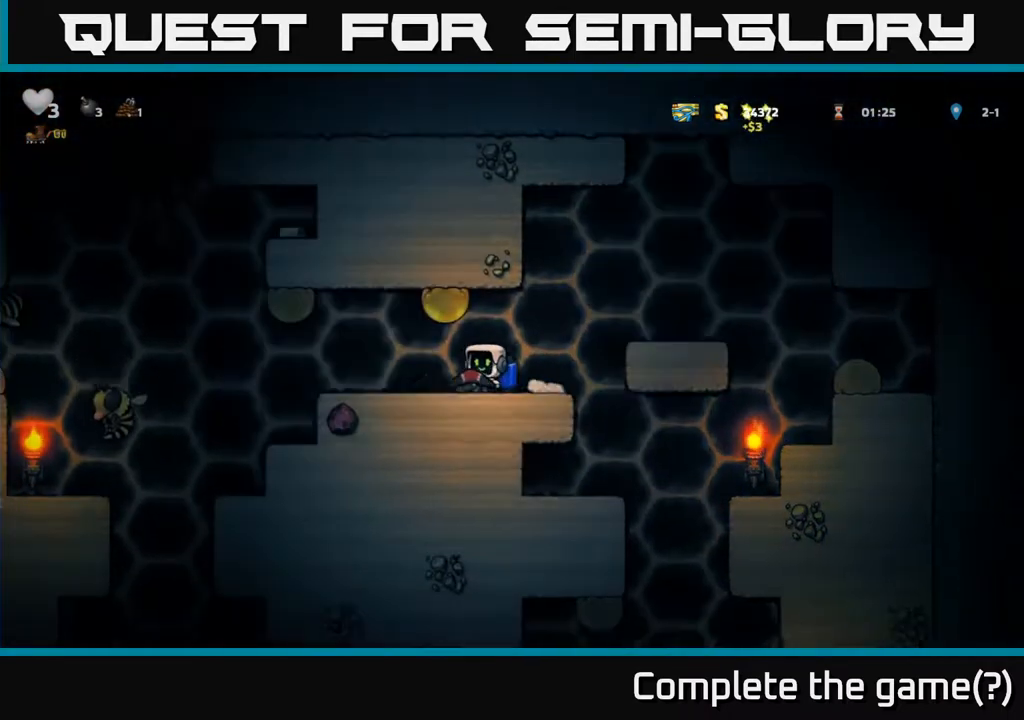
{"buttons": [], "left_stick": "center", "events": [[50, "left_stick", "center"], [167, "left_stick", "left"], [333, "X", "down"], [350, "left_stick", "center"], [400, "X", "up"]]}
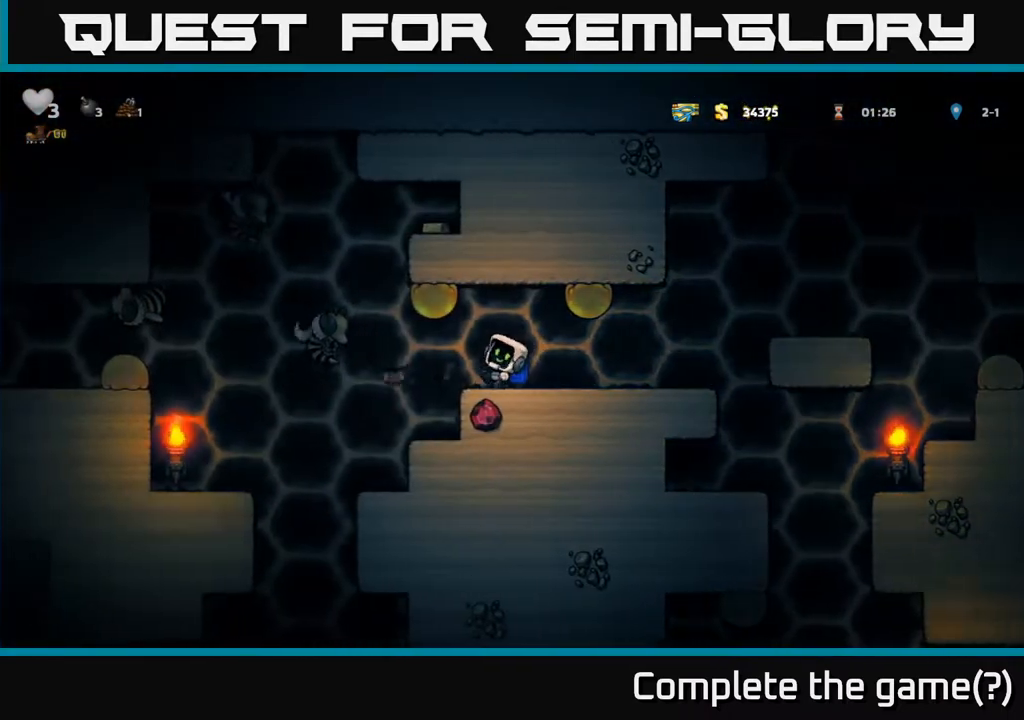
{"buttons": [], "left_stick": "right", "events": [[333, "left_stick", "right"]]}
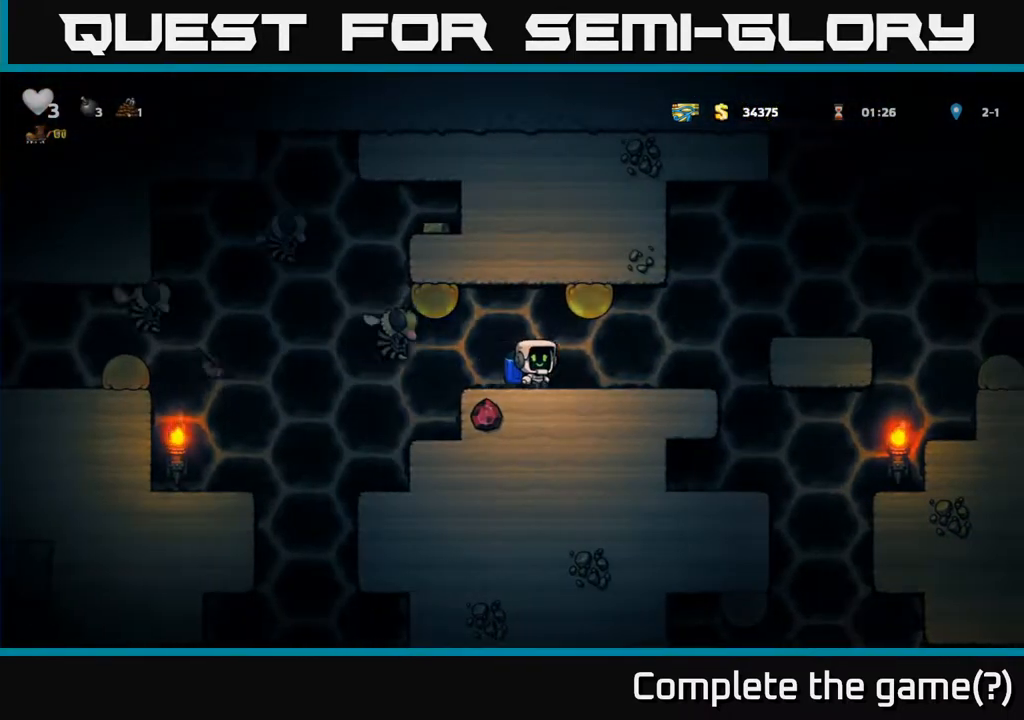
{"buttons": [], "left_stick": "center", "events": [[17, "left_stick", "center"], [167, "left_stick", "right"], [367, "left_stick", "center"]]}
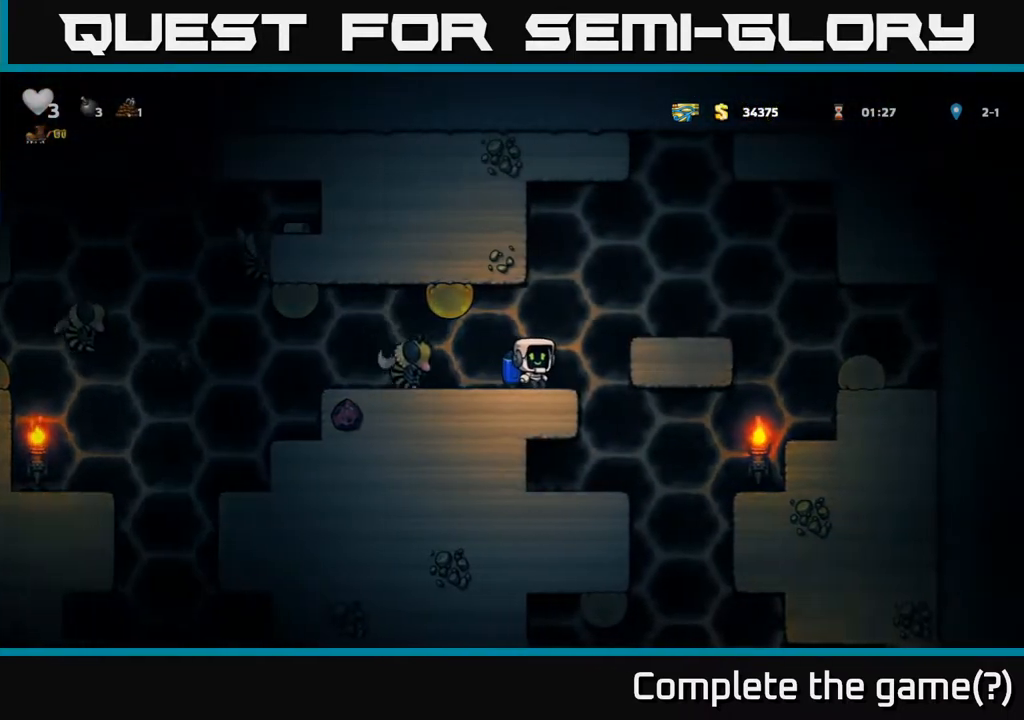
{"buttons": [], "left_stick": "right", "events": [[17, "left_stick", "right"], [167, "left_stick", "center"], [250, "A", "down"], [300, "left_stick", "right"], [433, "A", "up"]]}
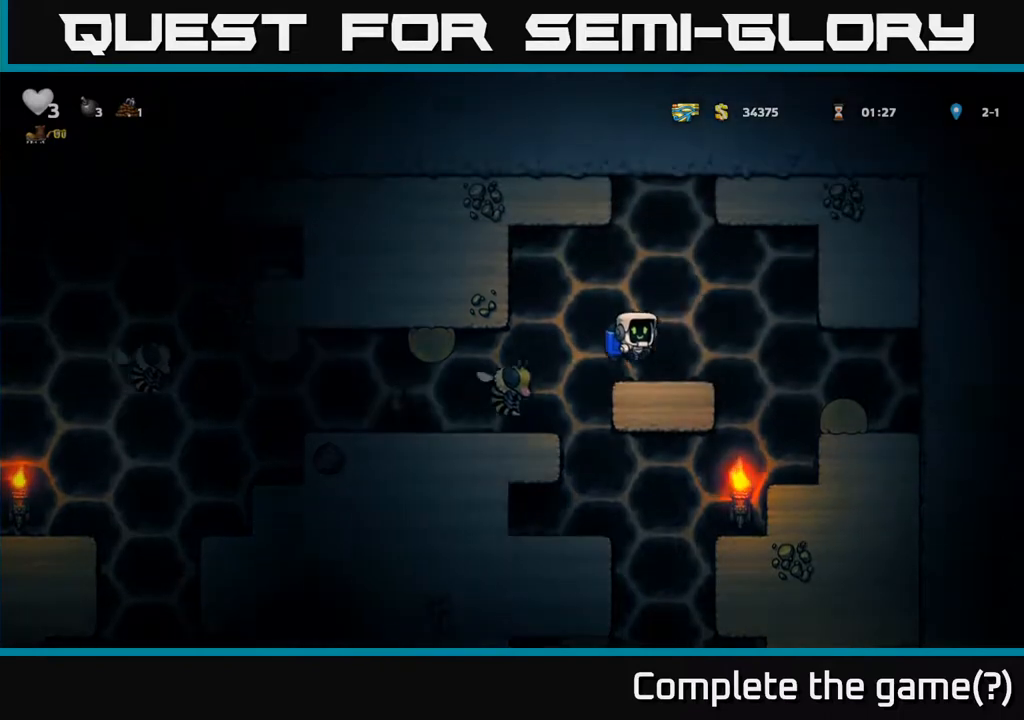
{"buttons": [], "left_stick": "left", "events": [[100, "left_stick", "center"], [150, "left_stick", "left"], [283, "left_stick", "center"], [317, "A", "down"], [400, "A", "up"], [500, "left_stick", "left"]]}
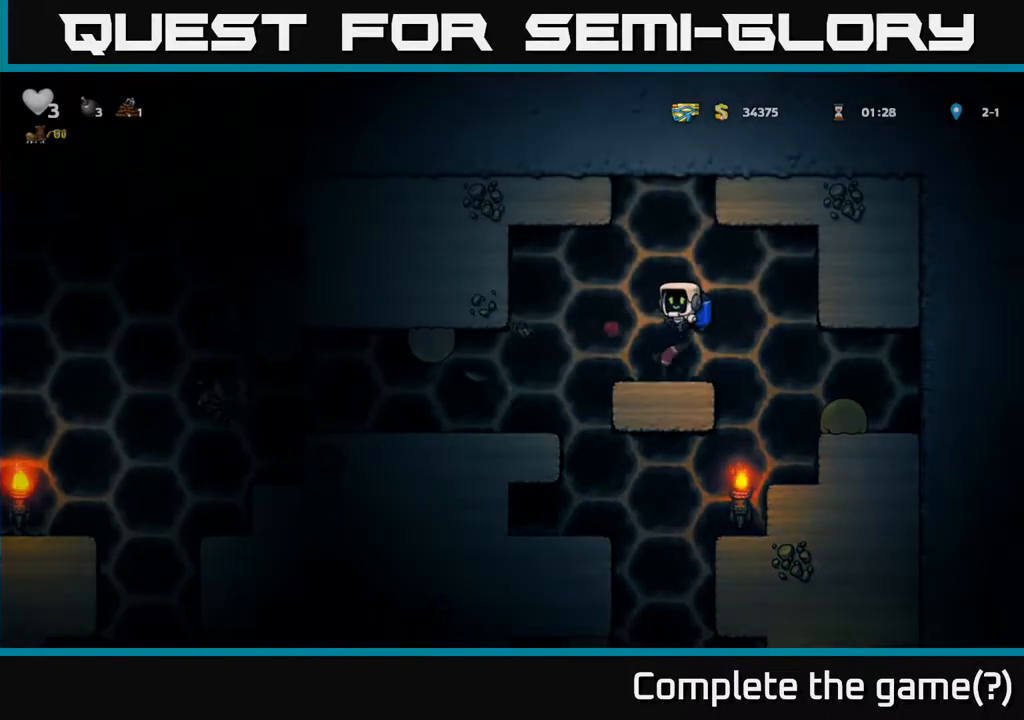
{"buttons": [], "left_stick": "center", "events": [[150, "left_stick", "right"], [283, "left_stick", "center"], [383, "left_stick", "left"], [467, "left_stick", "center"]]}
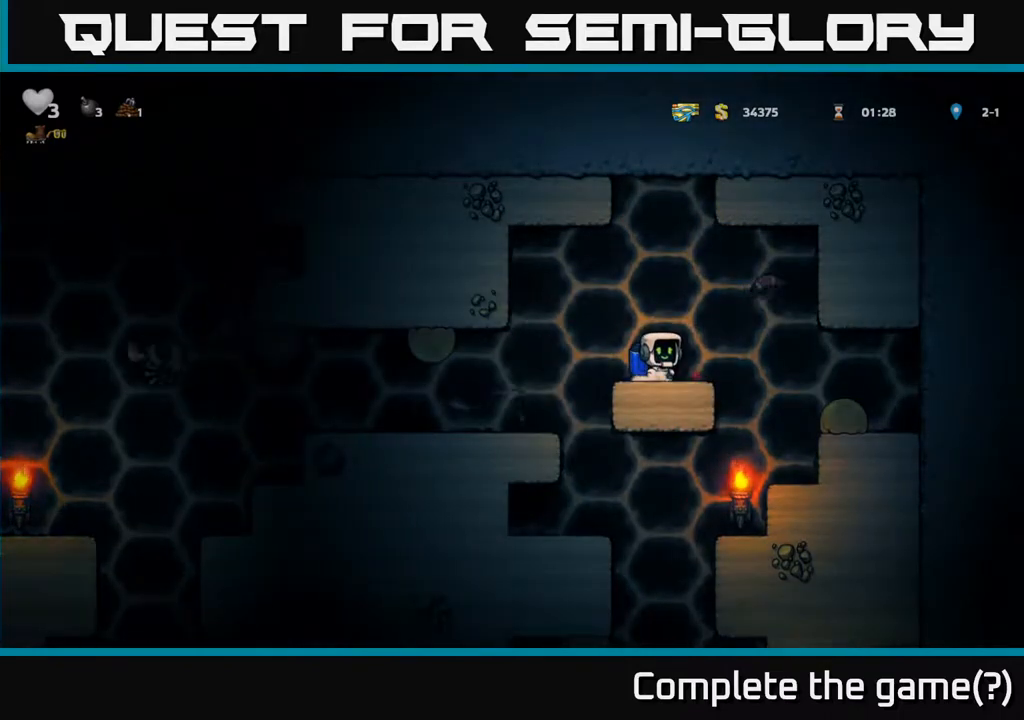
{"buttons": [], "left_stick": "left", "events": [[467, "left_stick", "left"]]}
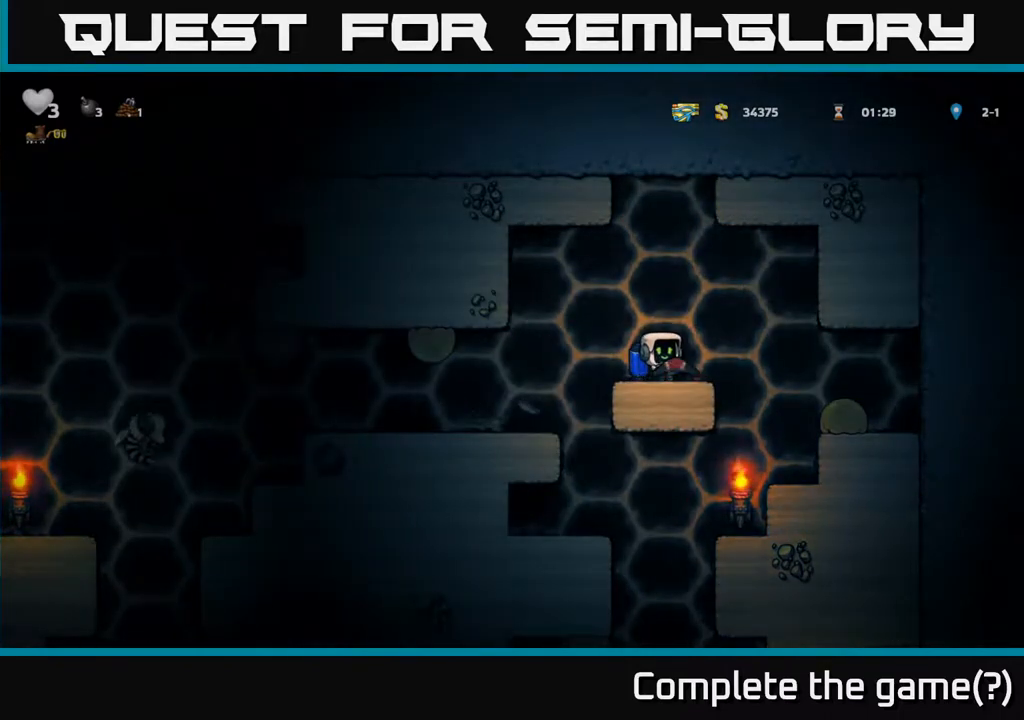
{"buttons": ["X"], "left_stick": "left", "events": [[467, "X", "down"]]}
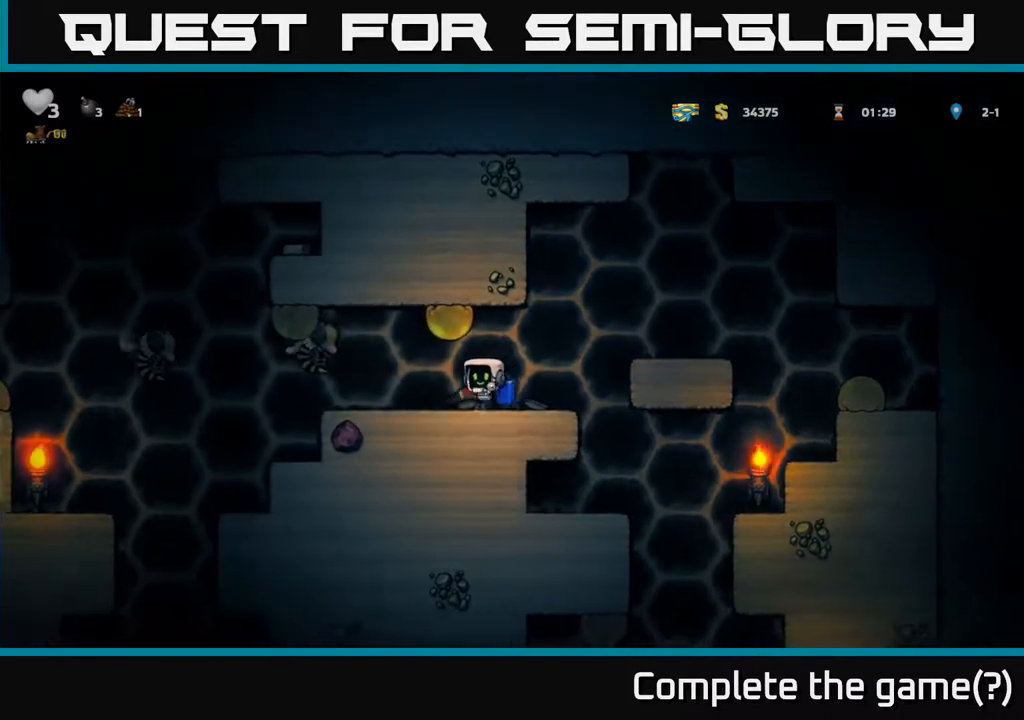
{"buttons": [], "left_stick": "right", "events": [[50, "X", "up"], [67, "left_stick", "center"], [133, "left_stick", "right"], [333, "left_stick", "center"], [433, "left_stick", "right"]]}
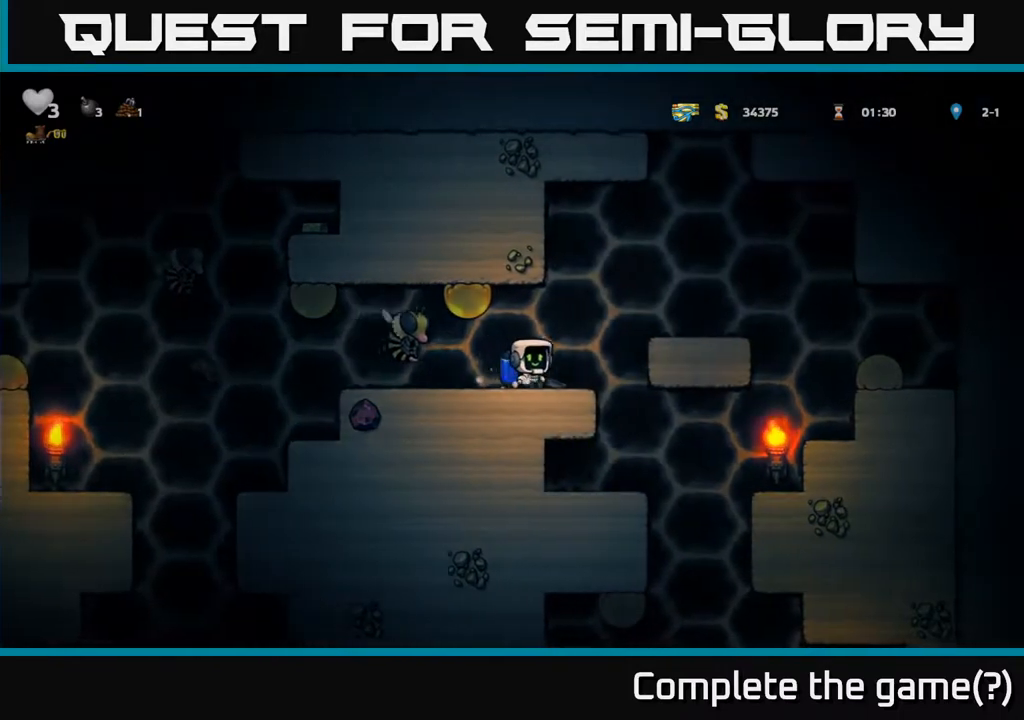
{"buttons": [], "left_stick": "right", "events": [[100, "left_stick", "center"], [167, "A", "down"], [233, "left_stick", "right"], [317, "A", "up"]]}
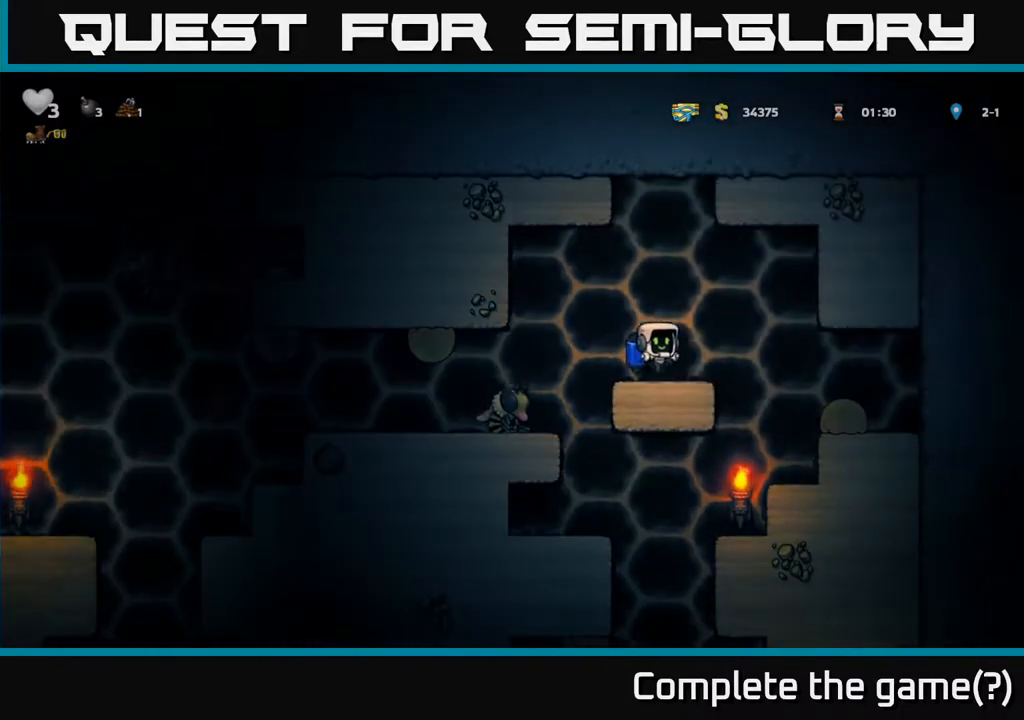
{"buttons": [], "left_stick": "center", "events": [[67, "left_stick", "left"], [133, "X", "down"], [217, "X", "up"], [250, "left_stick", "center"]]}
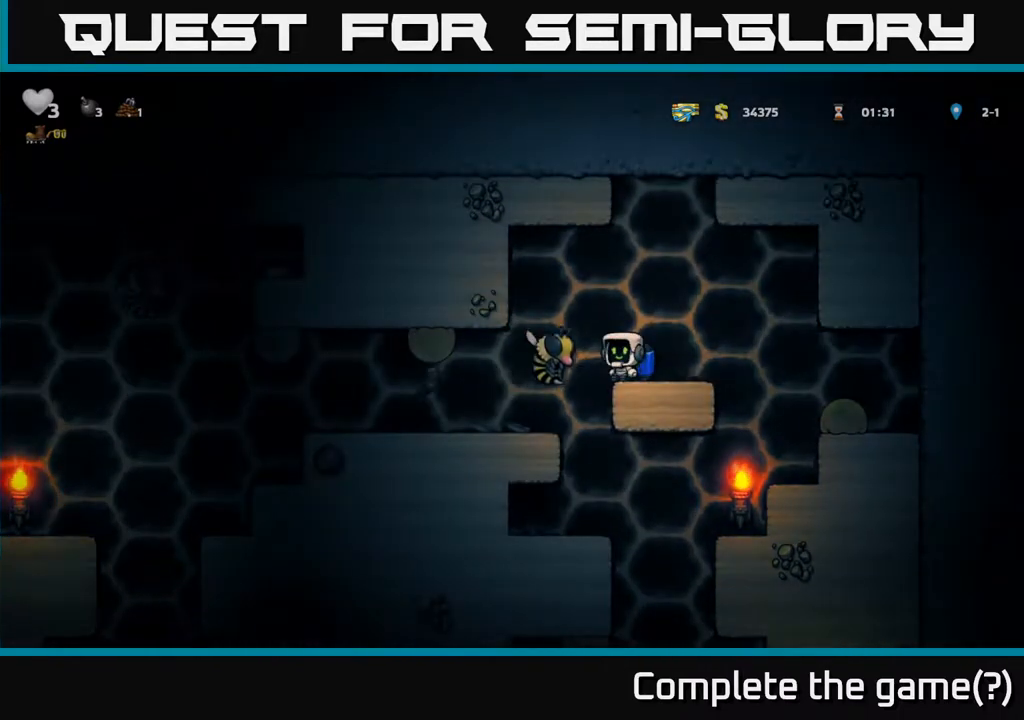
{"buttons": [], "left_stick": "center", "events": [[33, "A", "down"], [167, "A", "up"]]}
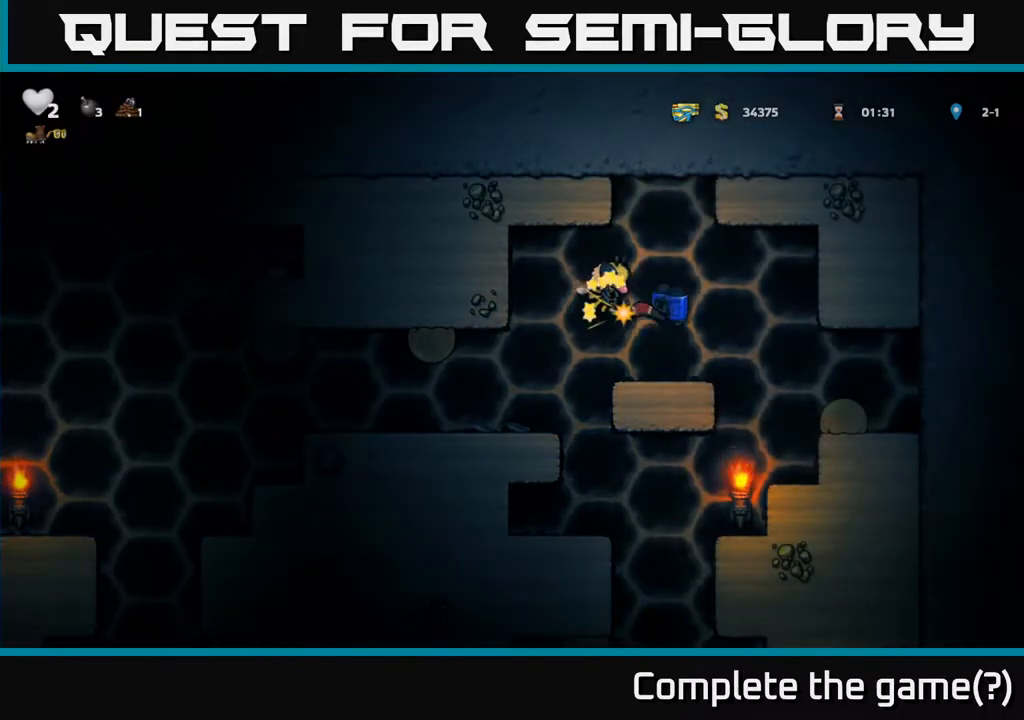
{"buttons": [], "left_stick": "center", "events": [[267, "X", "down"], [333, "A", "down"], [367, "X", "up"], [400, "A", "up"]]}
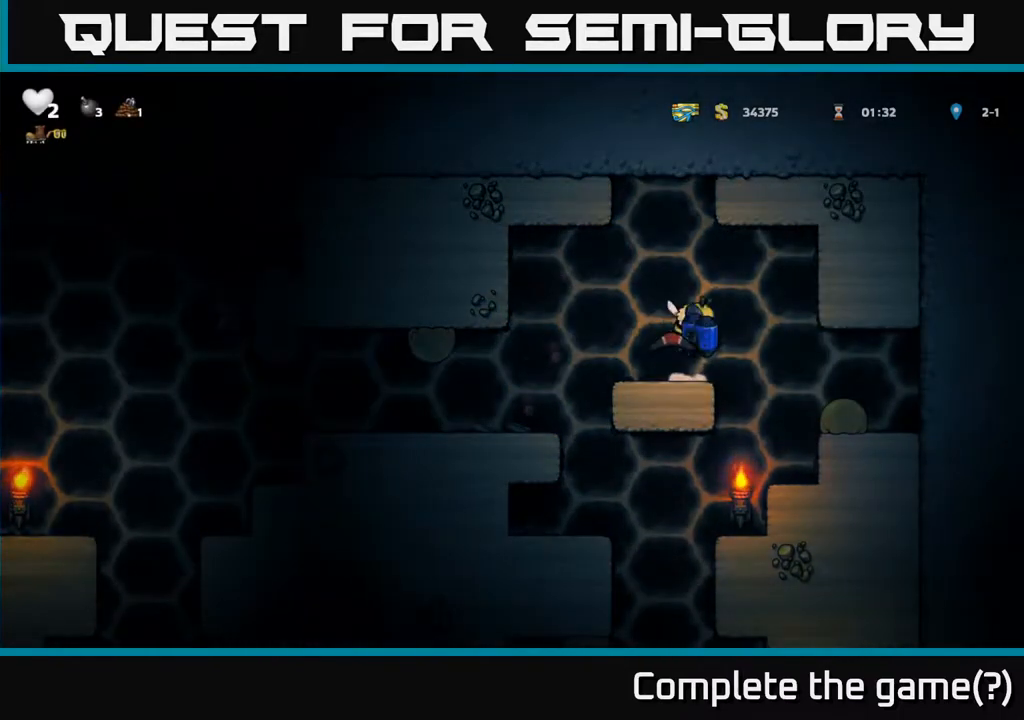
{"buttons": [], "left_stick": "center", "events": [[133, "X", "down"], [150, "A", "down"], [200, "X", "up"], [233, "A", "up"]]}
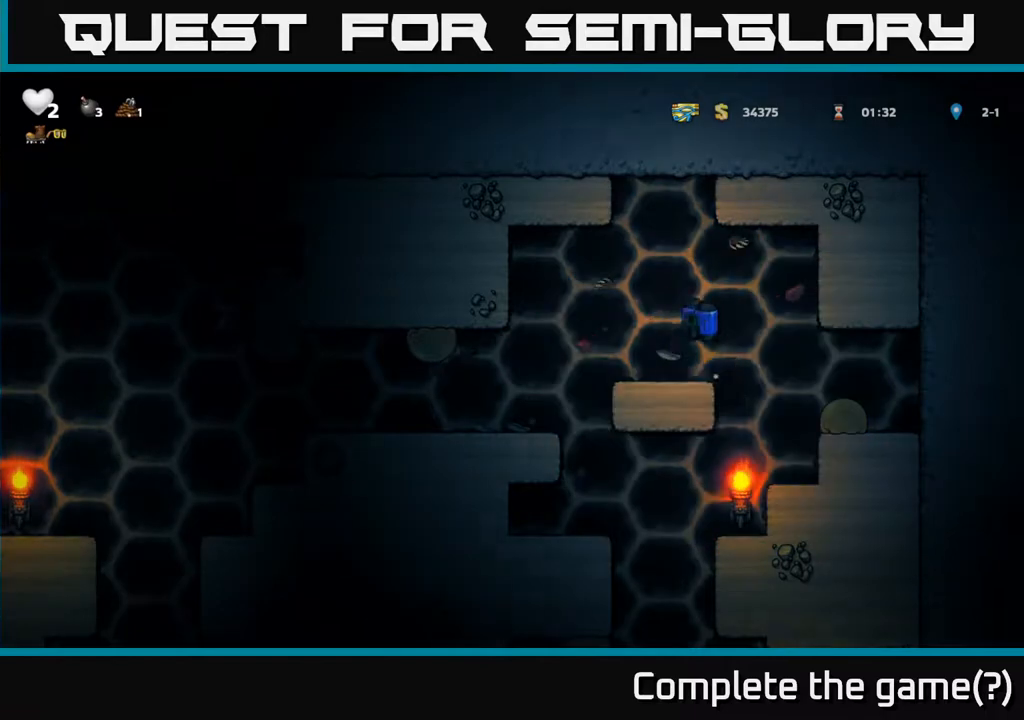
{"buttons": [], "left_stick": "left", "events": [[133, "left_stick", "left"]]}
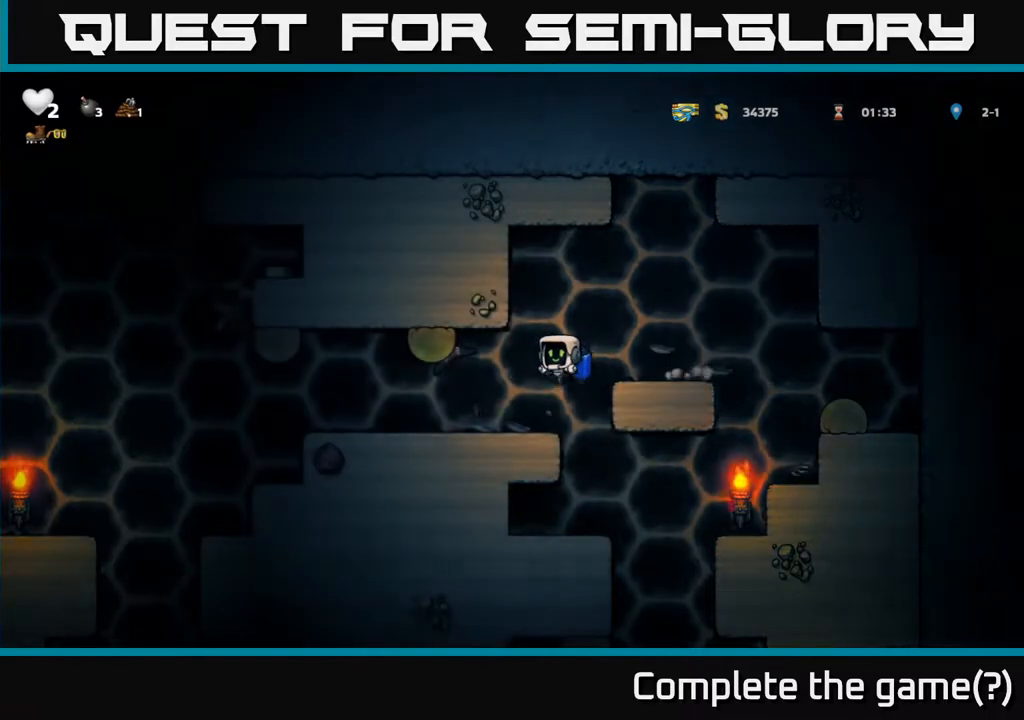
{"buttons": ["A"], "left_stick": "center", "events": [[117, "left_stick", "center"], [283, "A", "down"], [317, "left_stick", "left"], [367, "A", "up"], [433, "A", "down"], [500, "left_stick", "center"]]}
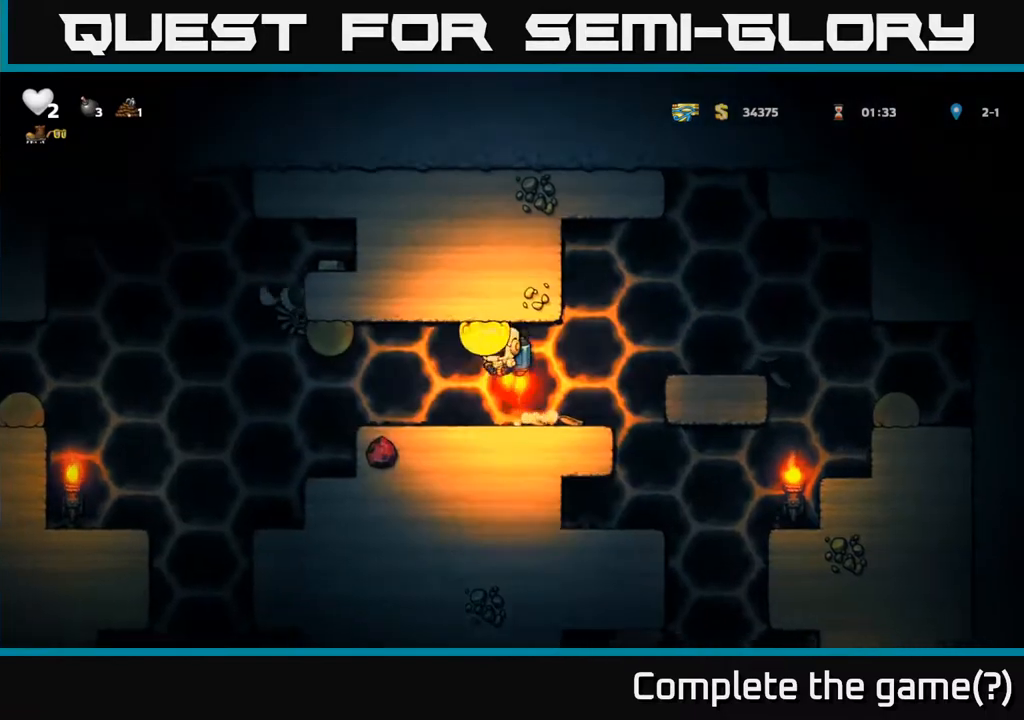
{"buttons": ["A"], "left_stick": "left", "events": [[67, "A", "up"], [150, "A", "down"], [200, "left_stick", "right"], [233, "A", "up"], [267, "left_stick", "center"], [300, "A", "down"], [333, "left_stick", "left"], [367, "A", "up"], [467, "A", "down"]]}
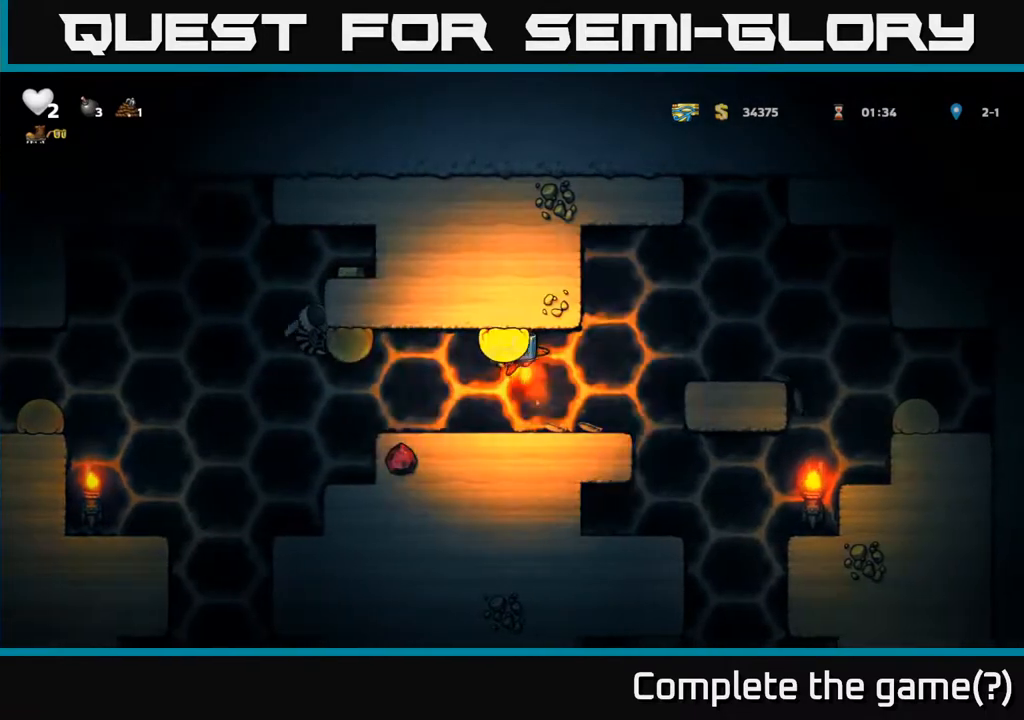
{"buttons": [], "left_stick": "right", "events": [[33, "A", "up"], [50, "left_stick", "right"], [150, "A", "down"], [200, "left_stick", "left"], [233, "A", "up"], [367, "left_stick", "right"]]}
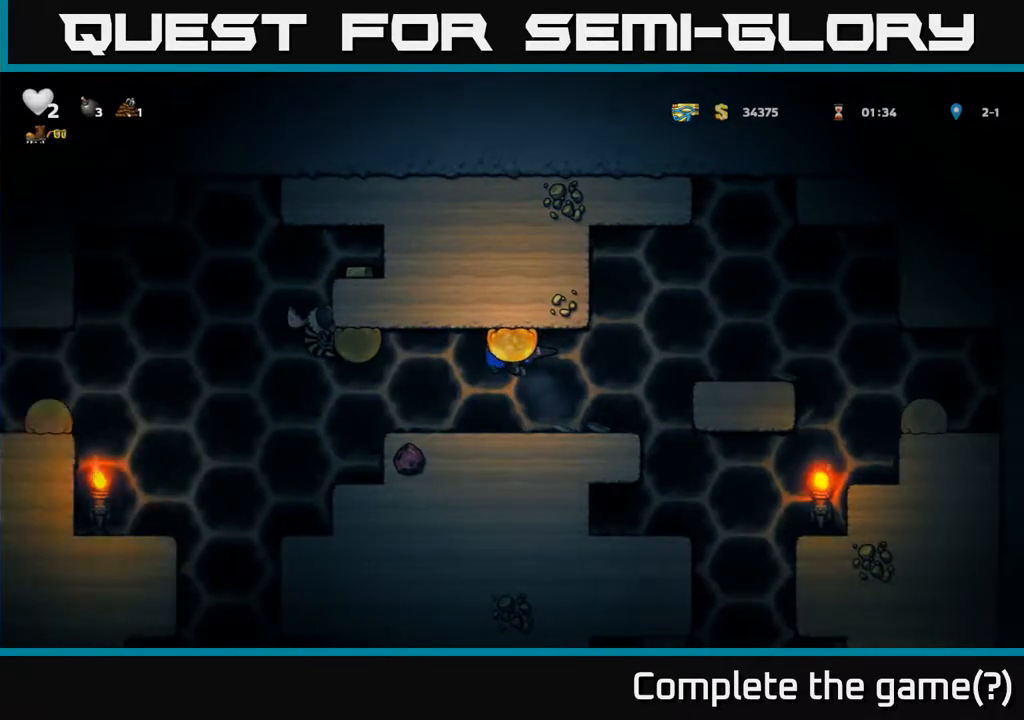
{"buttons": ["A"], "left_stick": "up-right", "events": [[250, "A", "down"], [267, "left_stick", "left"], [283, "X", "down"], [400, "X", "up"], [433, "A", "up"], [483, "A", "down"], [500, "left_stick", "up-right"]]}
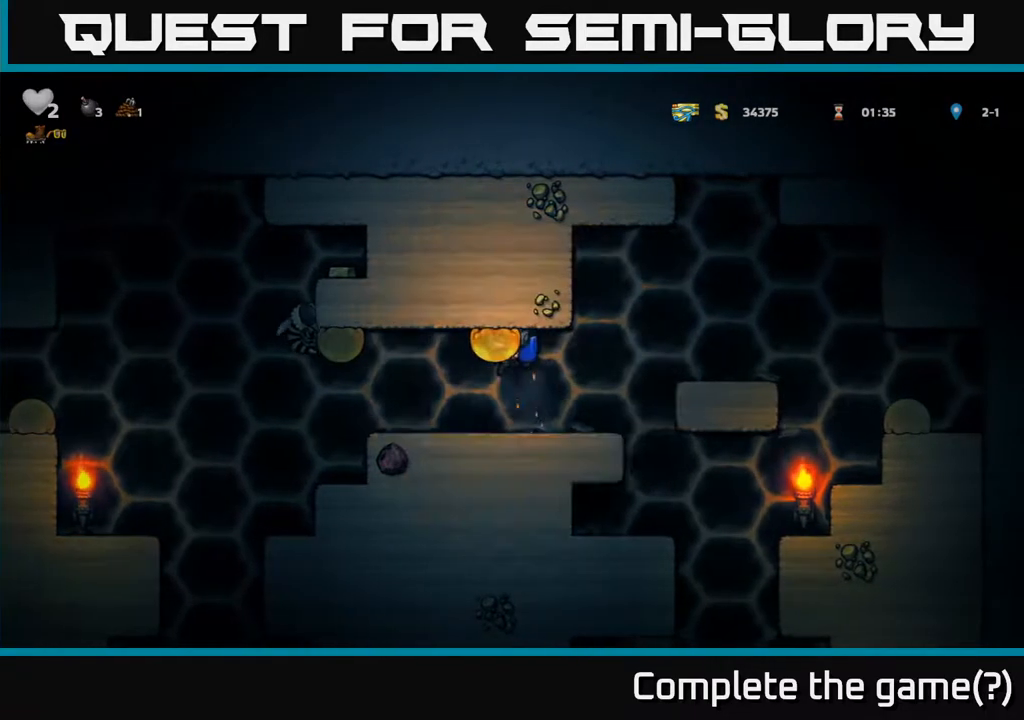
{"buttons": [], "left_stick": "right", "events": [[17, "X", "down"], [17, "left_stick", "right"], [83, "X", "up"], [117, "A", "up"], [167, "A", "down"], [183, "X", "down"], [217, "A", "up"], [233, "A", "down"], [233, "left_stick", "left"], [250, "X", "up"], [350, "X", "down"], [417, "left_stick", "right"], [450, "X", "up"], [467, "A", "up"]]}
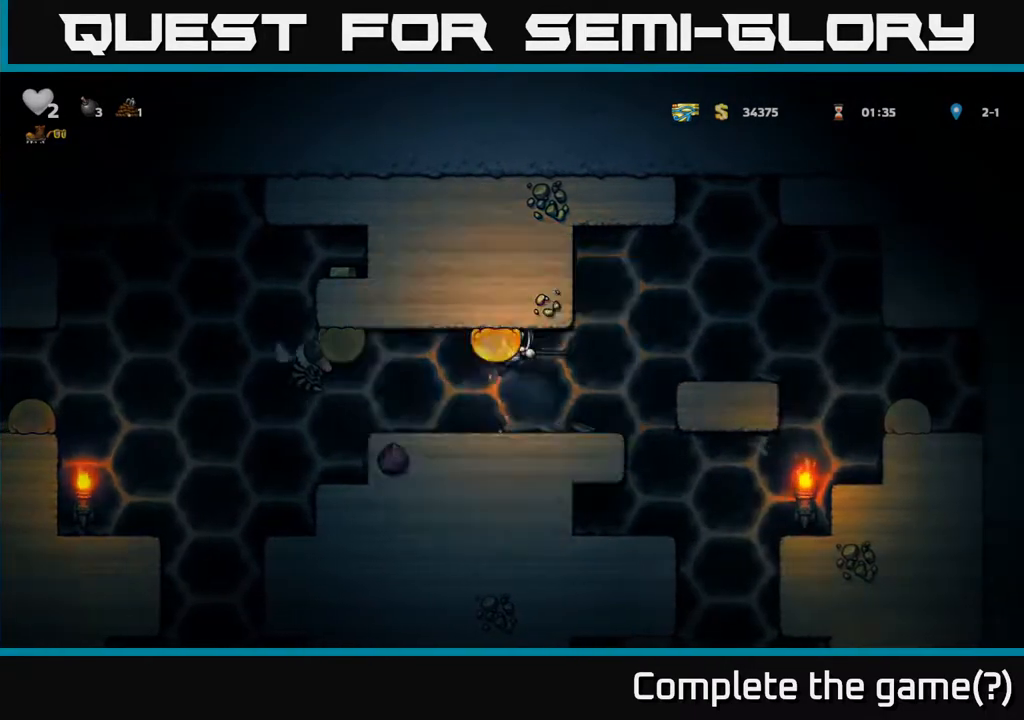
{"buttons": [], "left_stick": "right", "events": [[33, "A", "down"], [50, "X", "down"], [117, "X", "up"], [133, "A", "up"], [217, "A", "down"], [217, "X", "down"], [250, "A", "up"], [267, "A", "down"], [317, "X", "up"], [333, "A", "up"]]}
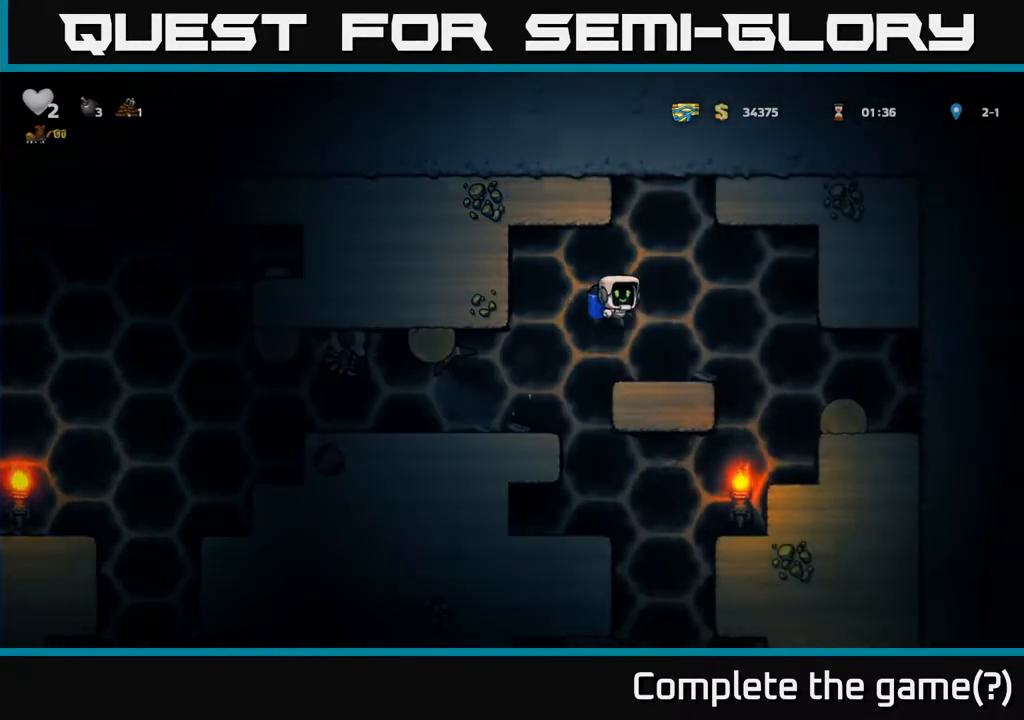
{"buttons": [], "left_stick": "left", "events": [[17, "left_stick", "left"], [150, "left_stick", "center"], [433, "A", "down"], [467, "left_stick", "left"], [500, "A", "up"]]}
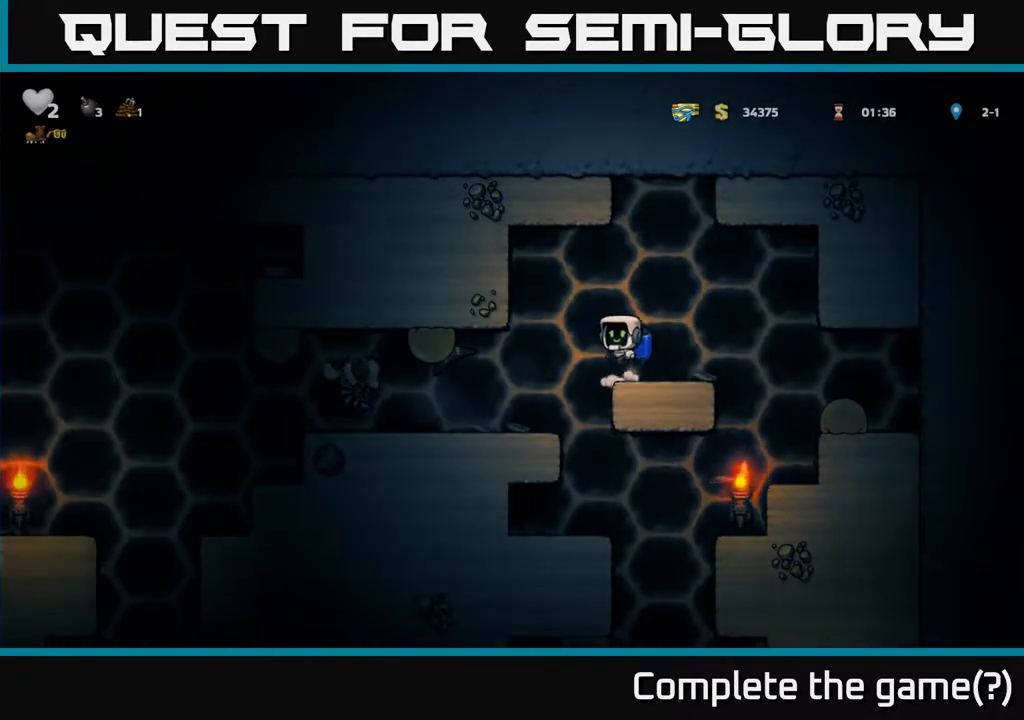
{"buttons": ["A", "X"], "left_stick": "center", "events": [[167, "X", "down"], [300, "X", "up"], [350, "left_stick", "center"], [400, "A", "down"], [400, "left_stick", "right"], [450, "left_stick", "center"], [467, "X", "down"]]}
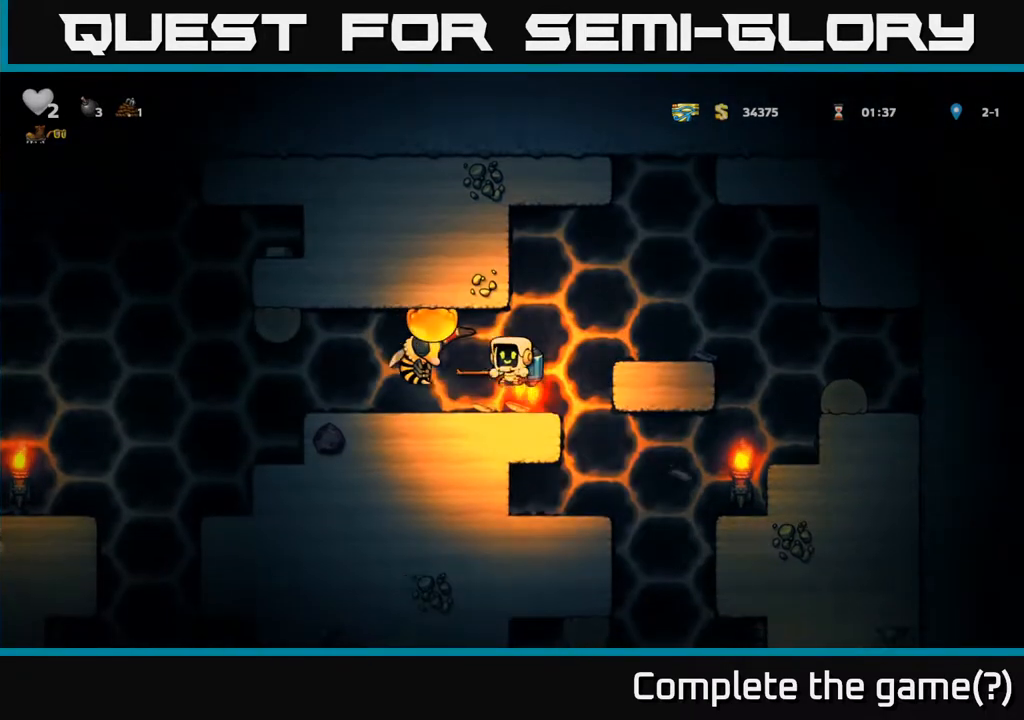
{"buttons": [], "left_stick": "center", "events": [[50, "A", "up"], [67, "X", "up"], [150, "A", "down"], [150, "X", "down"], [233, "X", "up"], [267, "A", "up"], [350, "A", "down"], [383, "A", "up"], [383, "X", "down"], [433, "X", "up"]]}